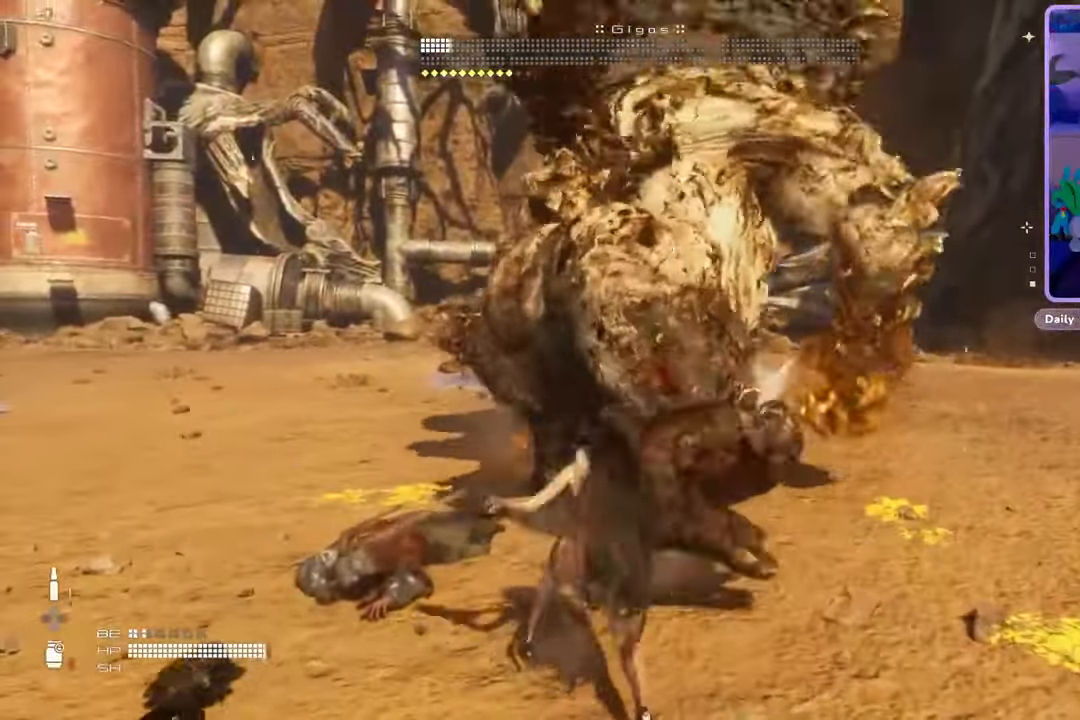
Gameplay with a controller (PlayStation layout); each line is a JSON object with the inputs held at the frame after it (dt_ms = milliseconds from this image to that frame). "events" lists button and stick changes between this image and that frame as [ms after this image, input, new state], when the widget could be followed in between. Not read: CIRCLE CROSS SQUARE.
{"dt_ms": 500, "buttons": [], "left_stick": "down", "right_stick": "center", "events": [[33, "left_stick", "down"]]}
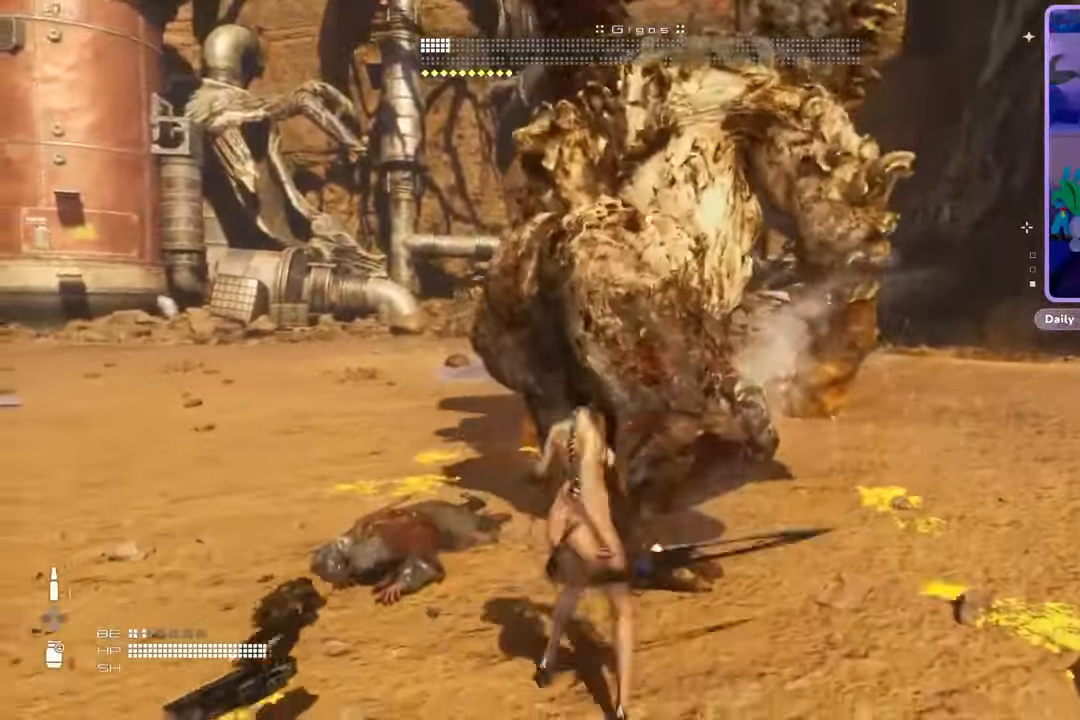
{"dt_ms": 500, "buttons": [], "left_stick": "down", "right_stick": "center", "events": []}
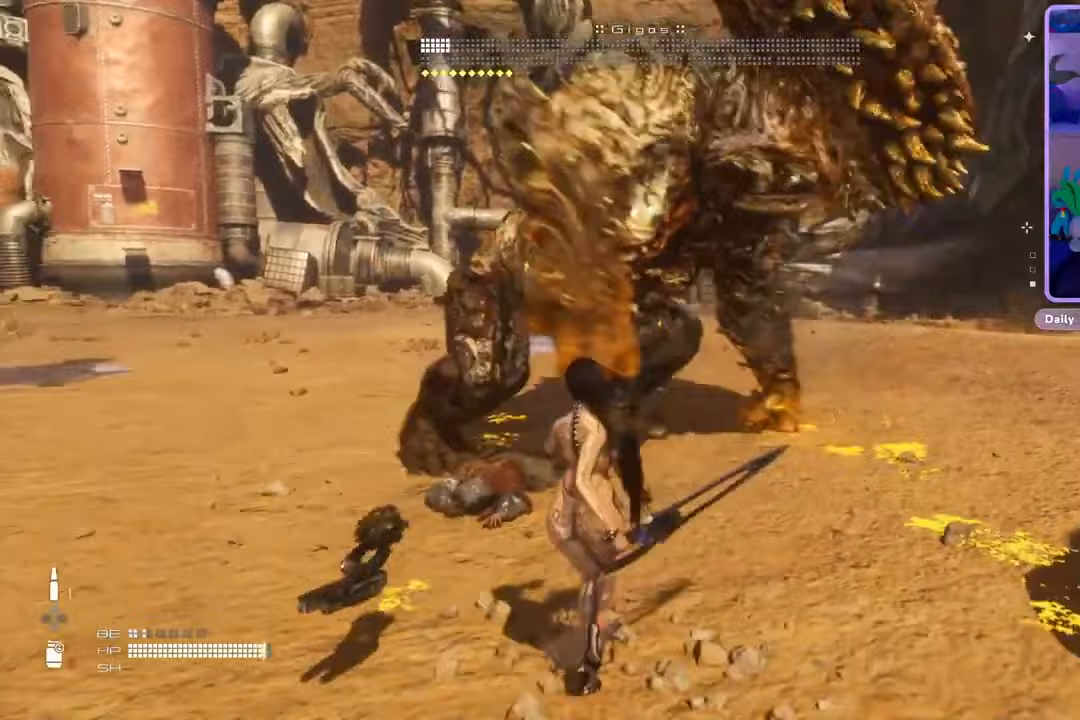
{"dt_ms": 500, "buttons": [], "left_stick": "down-right", "right_stick": "center", "events": [[67, "left_stick", "down-right"], [267, "left_stick", "right"], [467, "left_stick", "down-right"]]}
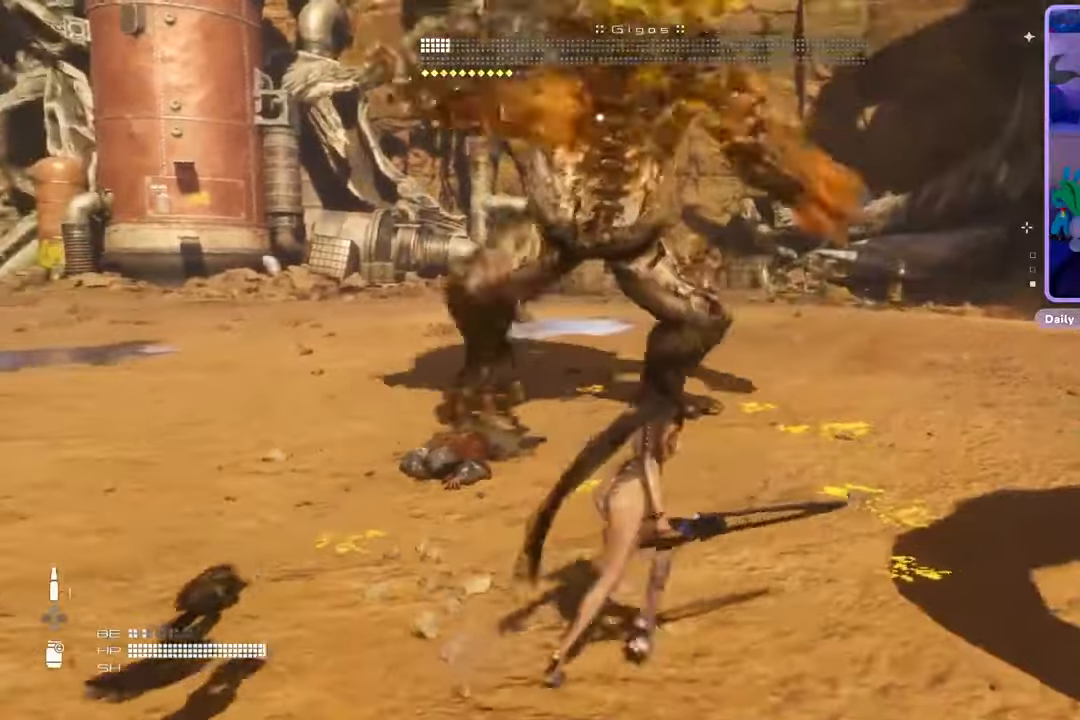
{"dt_ms": 500, "buttons": [], "left_stick": "down", "right_stick": "center", "events": [[33, "left_stick", "down"]]}
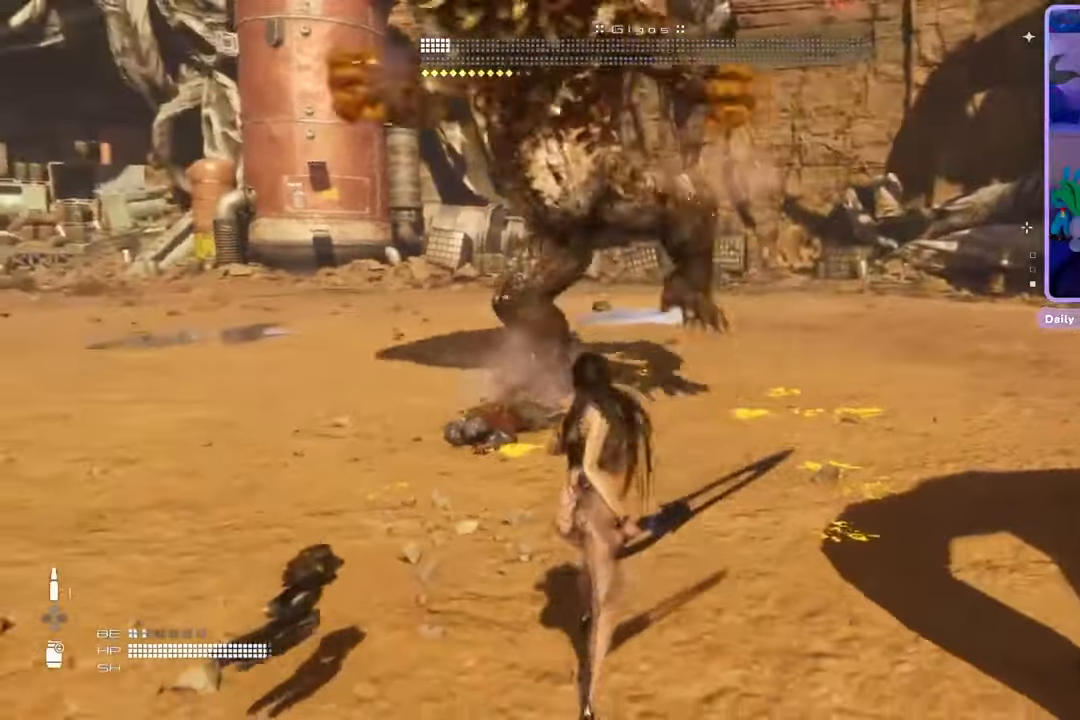
{"dt_ms": 500, "buttons": [], "left_stick": "down", "right_stick": "center", "events": []}
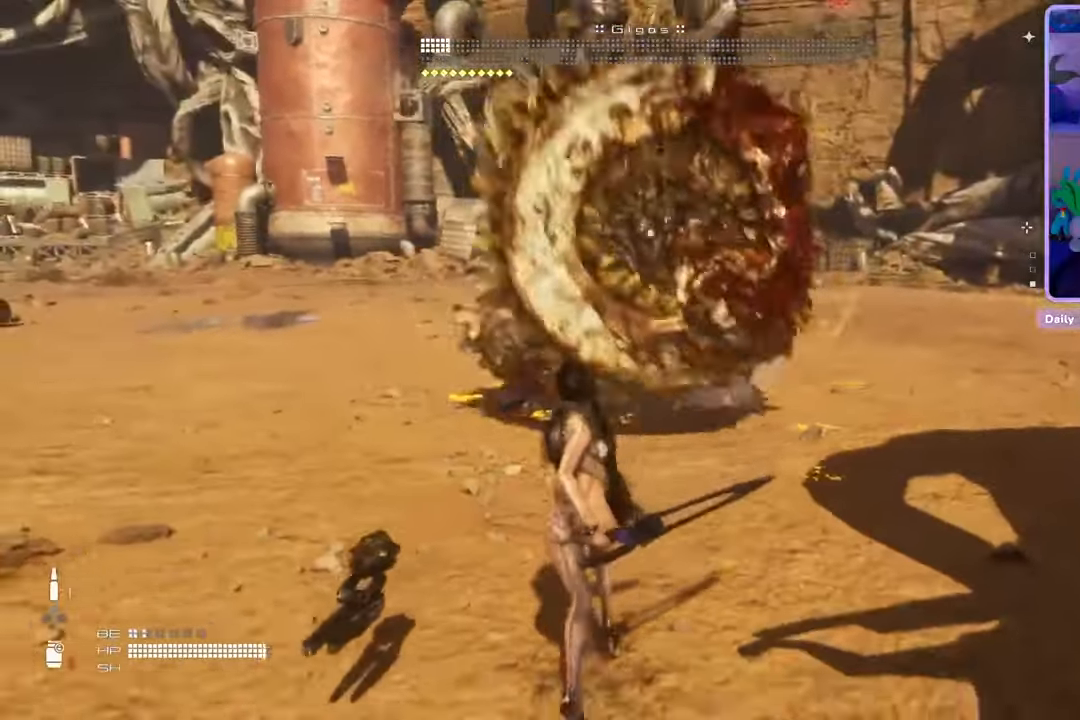
{"dt_ms": 500, "buttons": [], "left_stick": "right", "right_stick": "center", "events": [[267, "left_stick", "down-right"], [367, "left_stick", "right"]]}
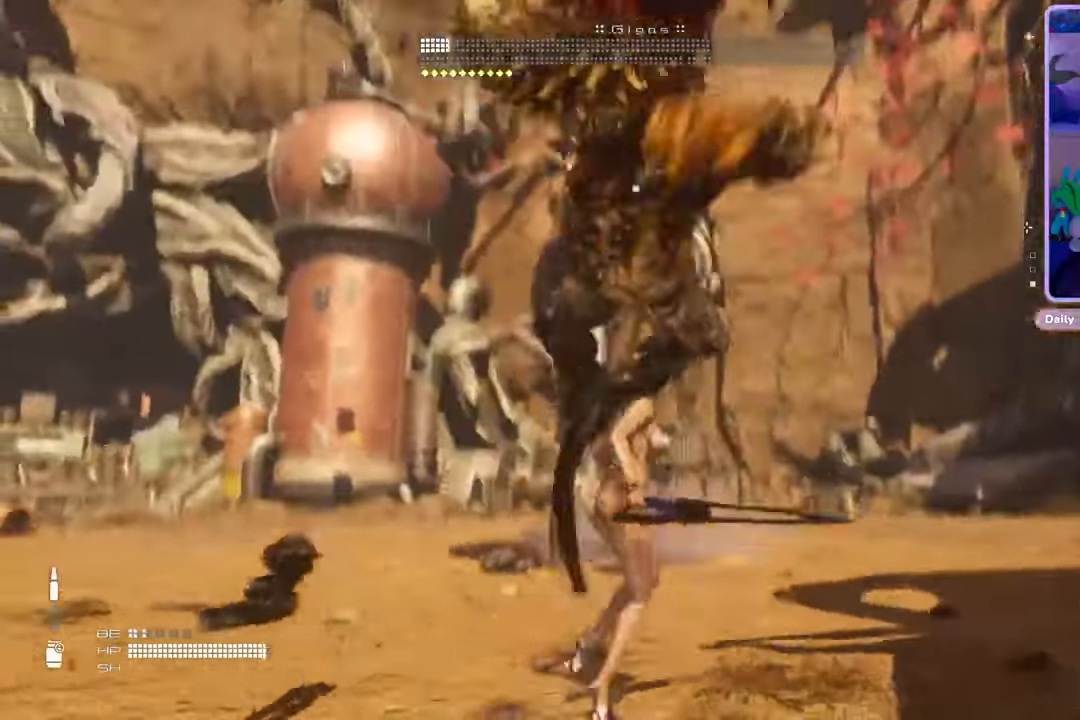
{"dt_ms": 500, "buttons": [], "left_stick": "right", "right_stick": "center", "events": []}
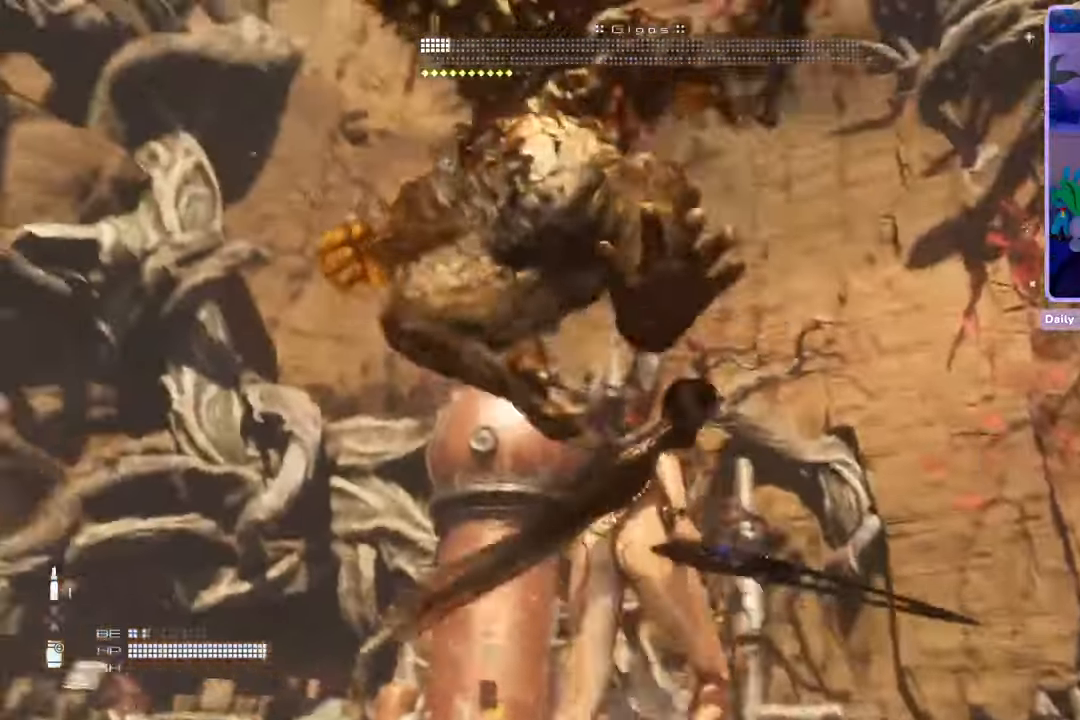
{"dt_ms": 500, "buttons": [], "left_stick": "up-right", "right_stick": "center", "events": [[33, "left_stick", "up-right"]]}
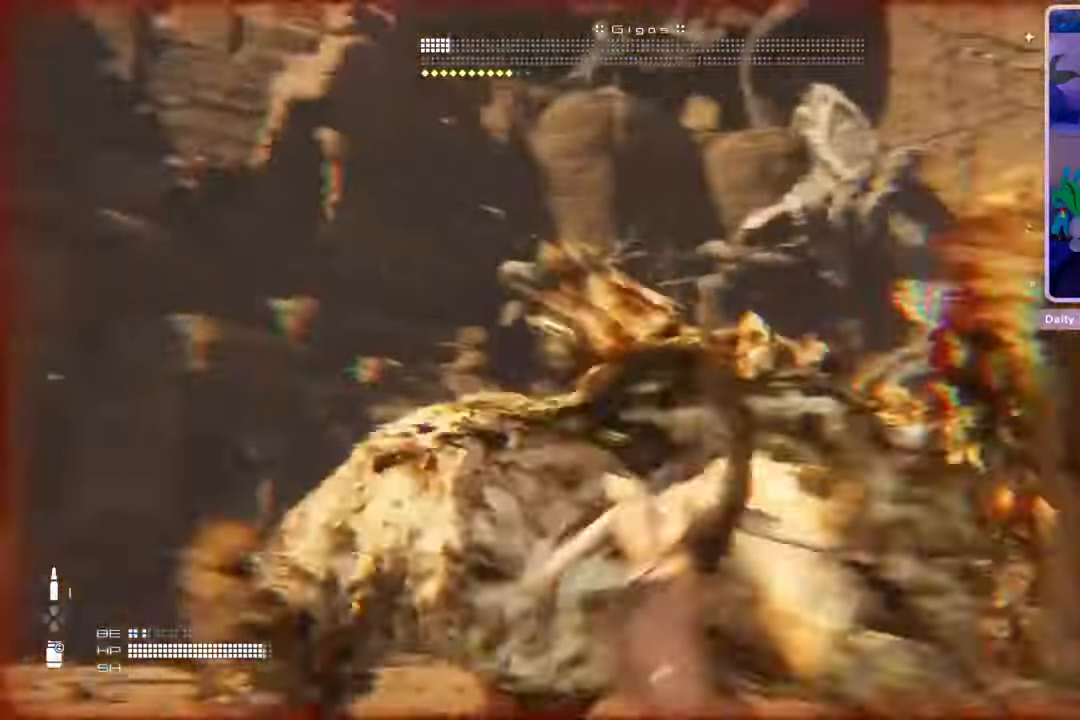
{"dt_ms": 500, "buttons": [], "left_stick": "up-right", "right_stick": "center", "events": [[267, "L2", "down"], [367, "L2", "up"]]}
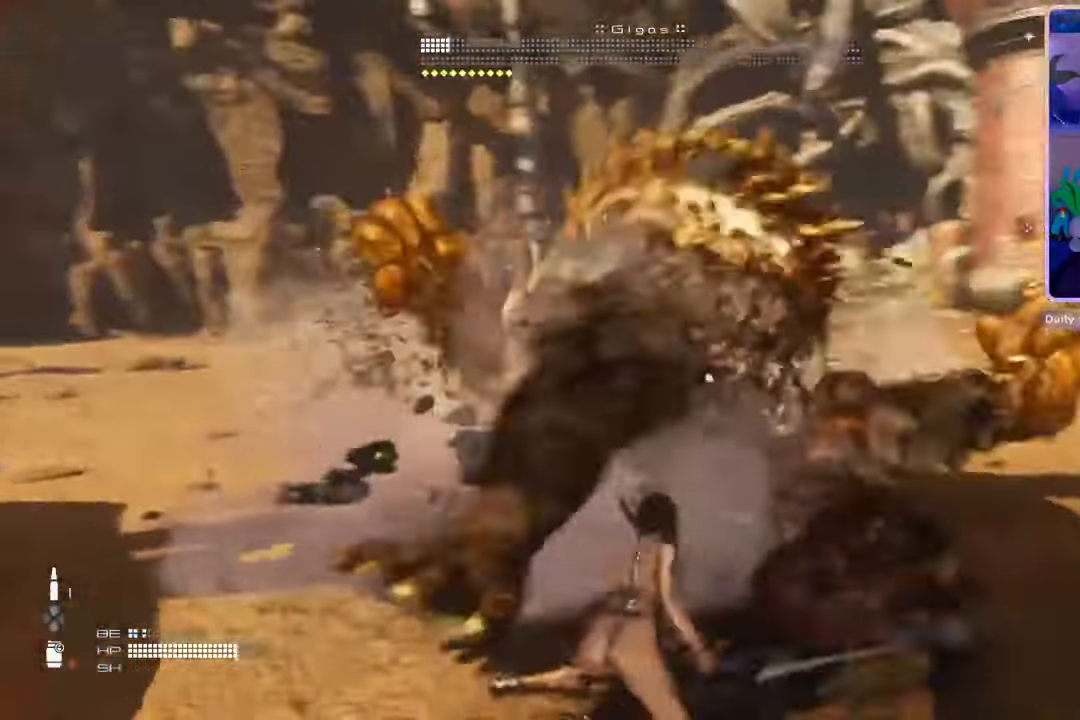
{"dt_ms": 500, "buttons": [], "left_stick": "up", "right_stick": "center", "events": [[167, "left_stick", "up"]]}
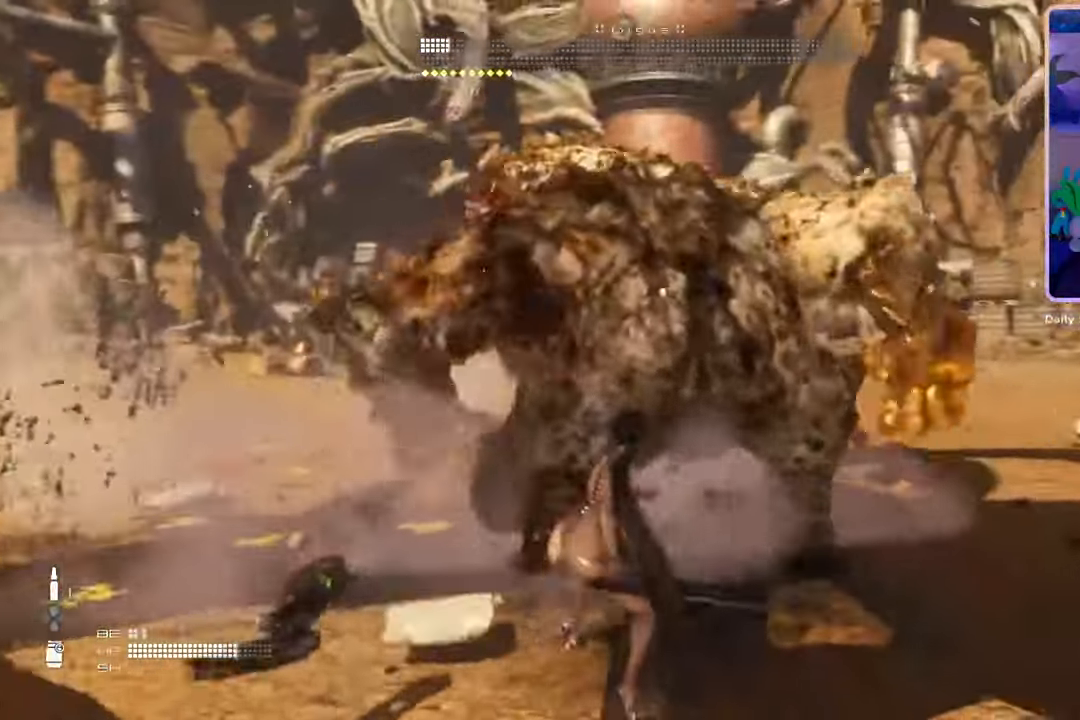
{"dt_ms": 500, "buttons": [], "left_stick": "up", "right_stick": "center", "events": []}
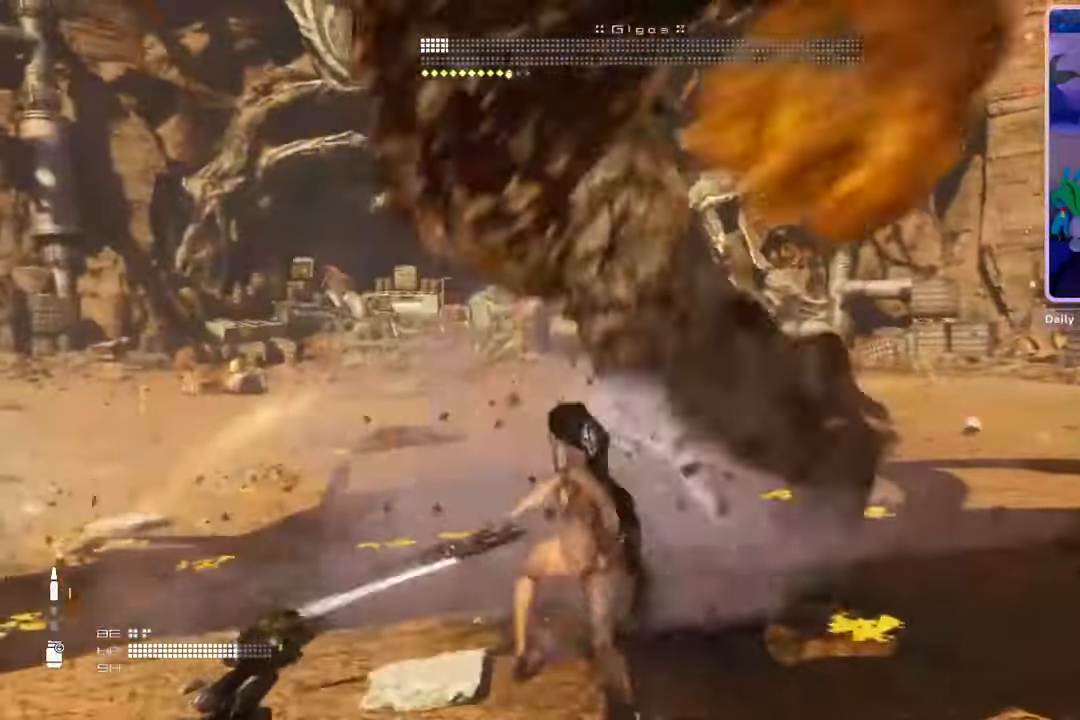
{"dt_ms": 1000, "buttons": [], "left_stick": "up-left", "right_stick": "center", "events": [[33, "left_stick", "up-left"], [133, "L1", "down"], [233, "L1", "up"], [333, "L1", "down"], [433, "L1", "up"], [500, "L1", "down"], [567, "L1", "up"]]}
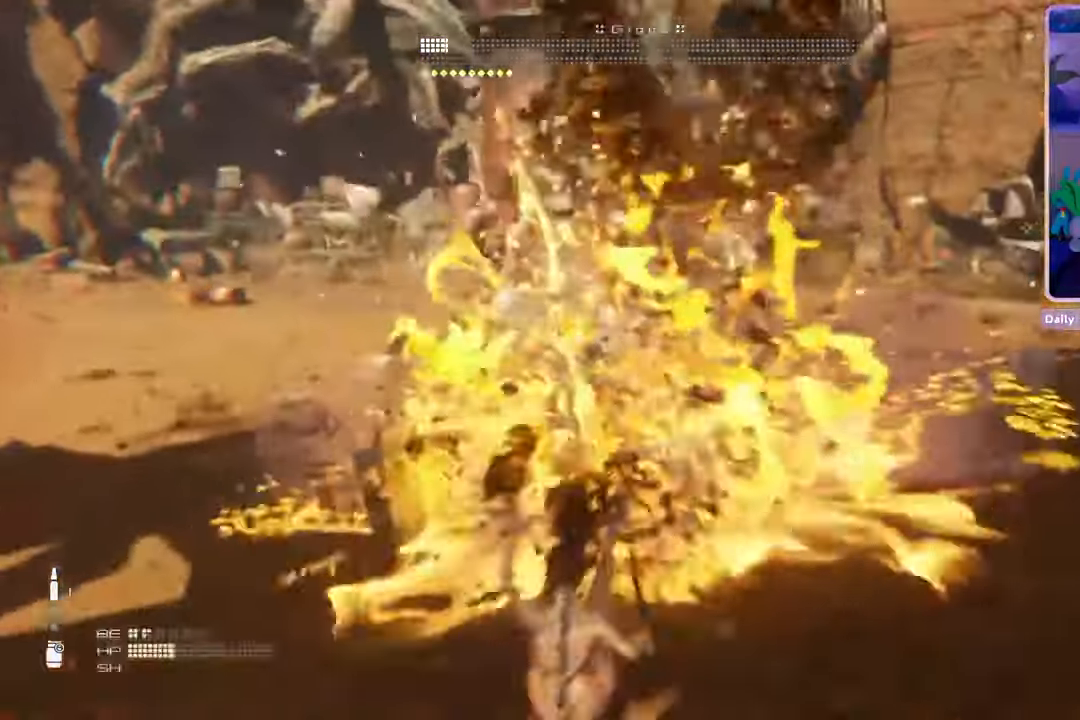
{"dt_ms": 500, "buttons": [], "left_stick": "down-left", "right_stick": "center", "events": [[200, "left_stick", "down-left"]]}